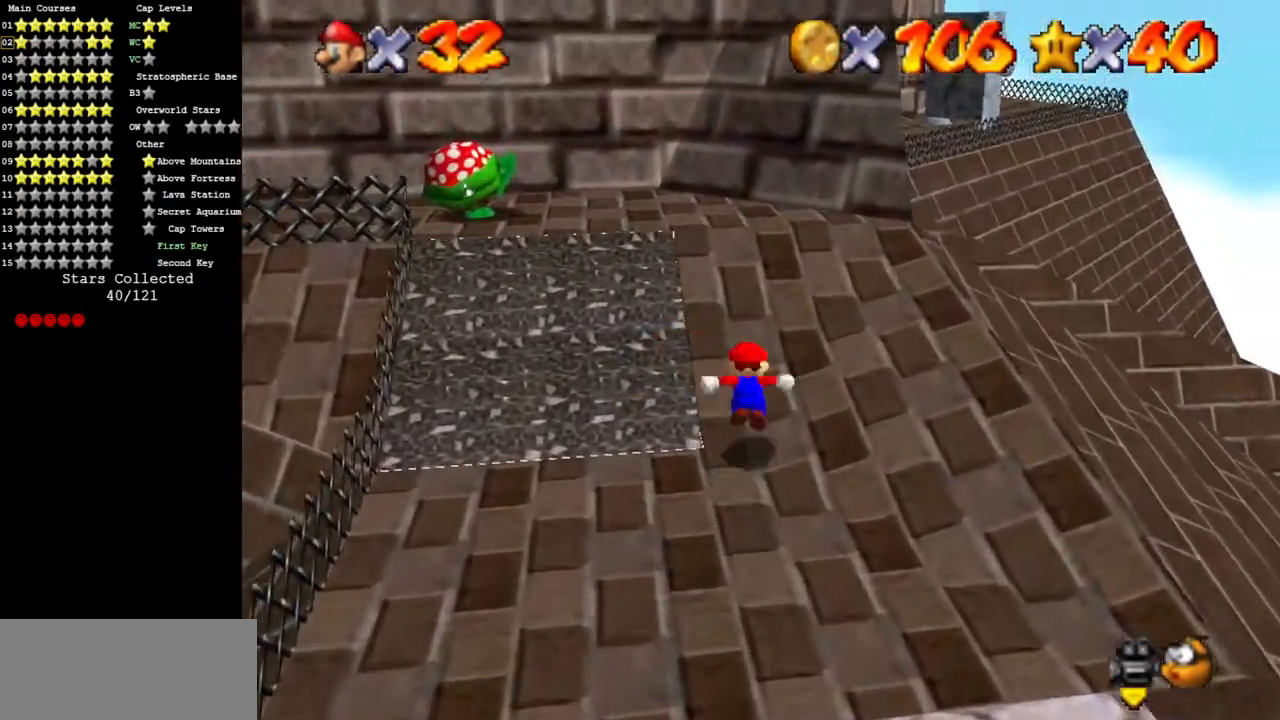
Gameplay with a controller (Nintendo layout); each line is a JSON object with the inputs held at the frame after it. "events" lists button and stick changes between this image and that frame as [ms after this image, input, new state], when the widget could be followed in between. Not read: L3 R3.
{"buttons": [], "left_stick": "up", "events": [[167, "left_stick", "up"], [217, "A", "up"], [350, "C_LEFT", "down"], [383, "C_DOWN", "down"], [467, "C_DOWN", "up"], [500, "C_LEFT", "up"]]}
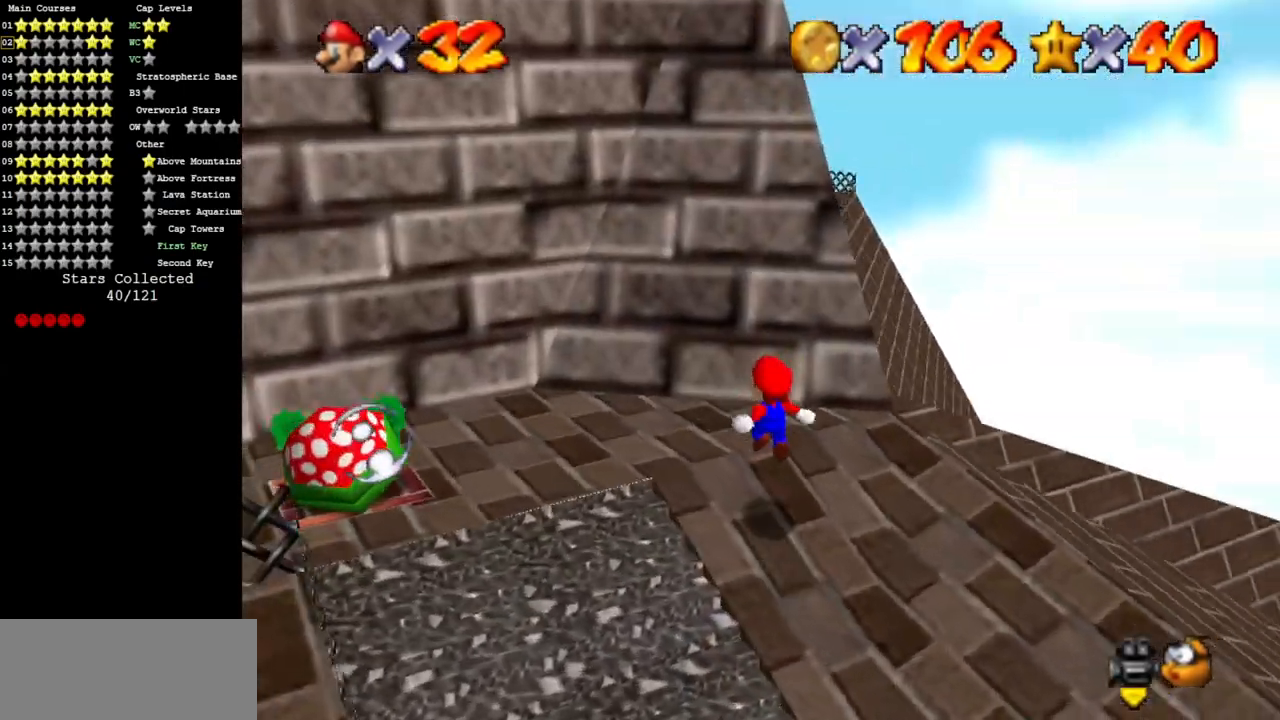
{"buttons": ["A"], "left_stick": "up-left", "events": [[34, "left_stick", "up-left"], [184, "A", "down"]]}
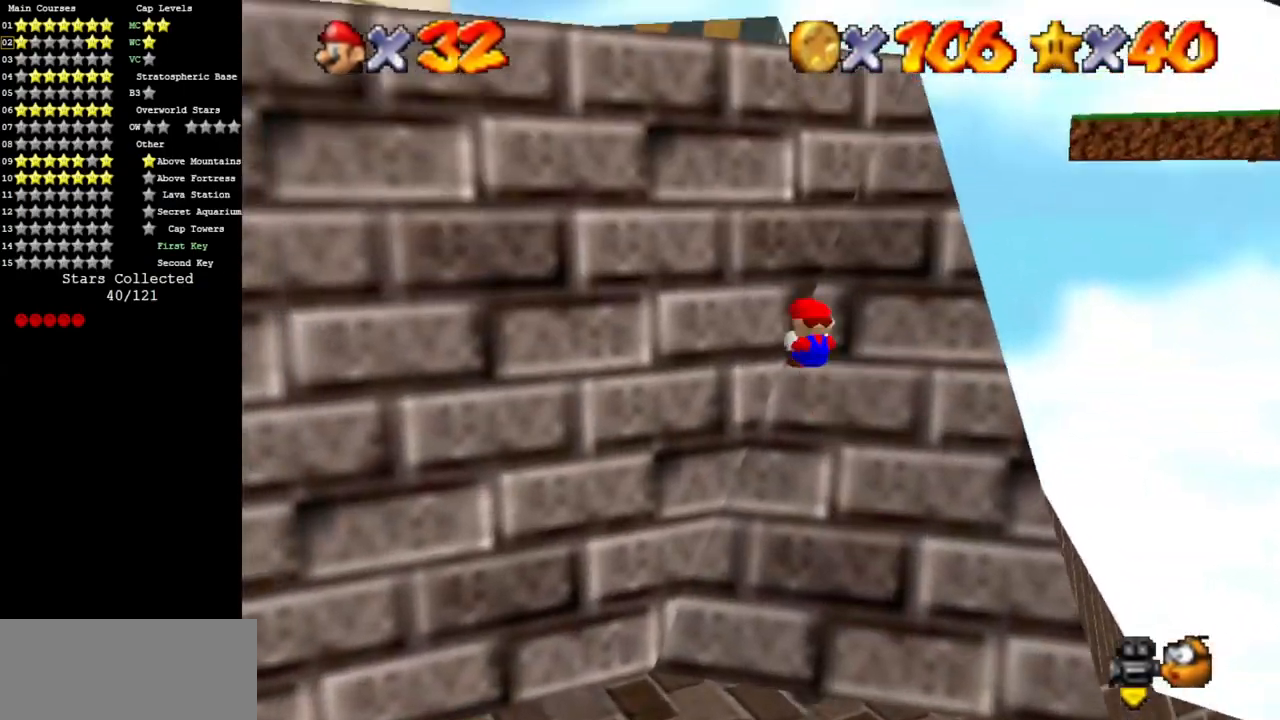
{"buttons": ["A"], "left_stick": "down-right", "events": [[50, "A", "up"], [200, "left_stick", "up-right"], [250, "left_stick", "right"], [267, "A", "down"], [367, "left_stick", "down-right"]]}
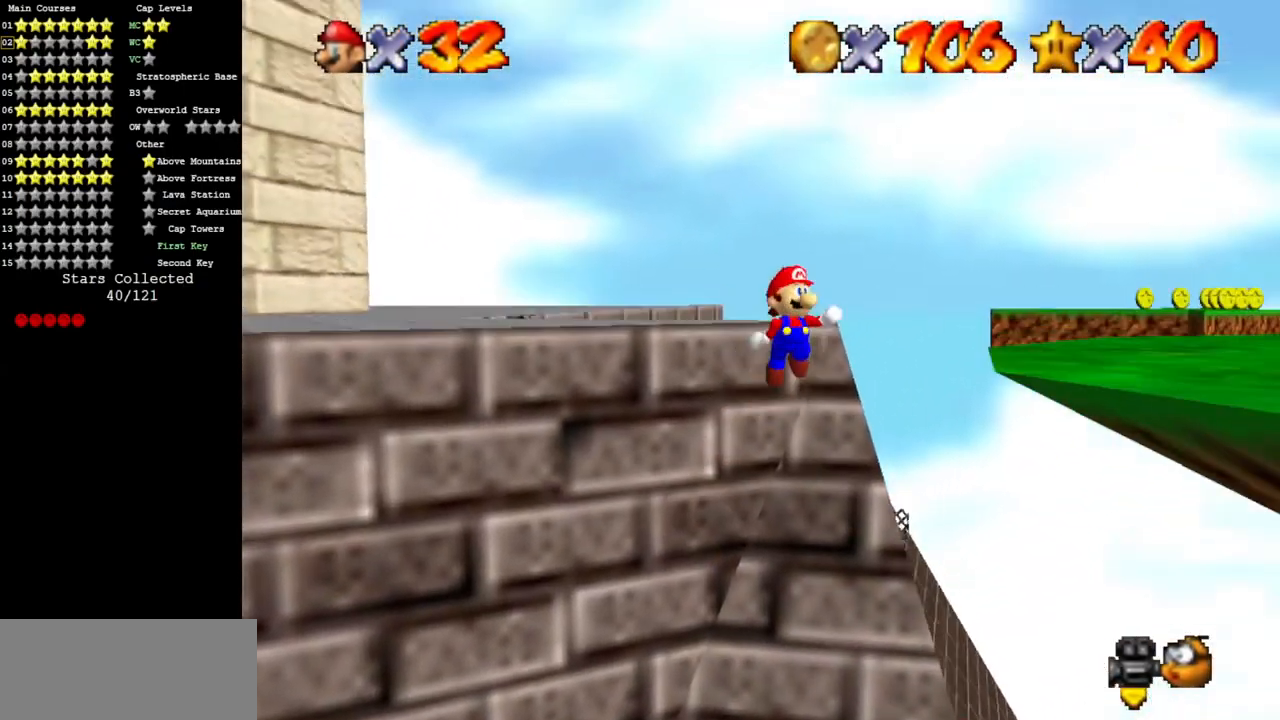
{"buttons": [], "left_stick": "down-right", "events": [[351, "A", "up"]]}
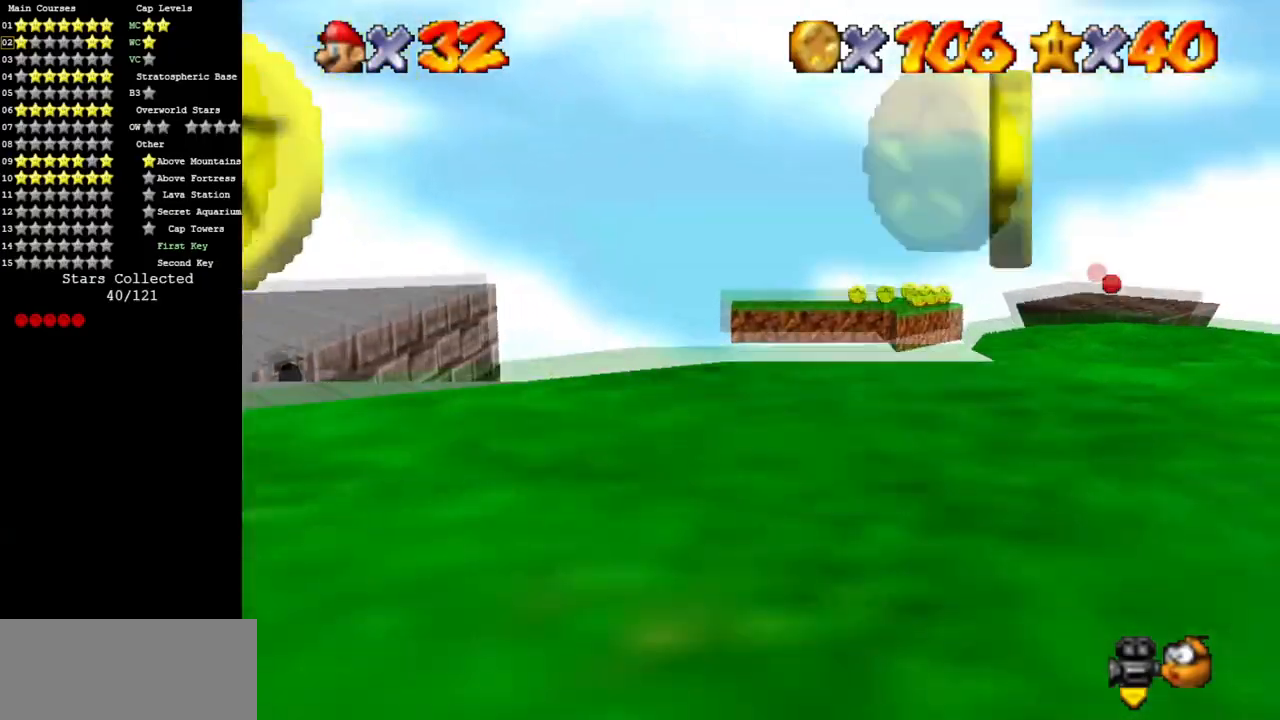
{"buttons": [], "left_stick": "down-right", "events": []}
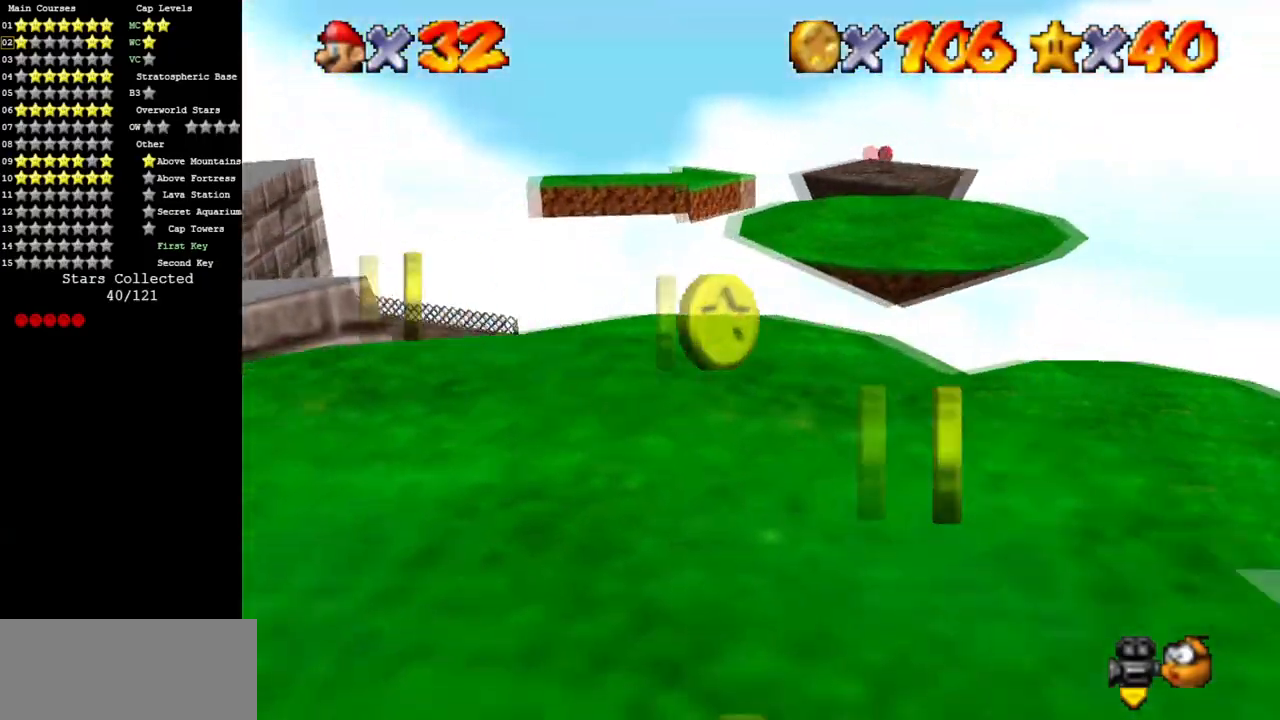
{"buttons": ["A"], "left_stick": "up-right", "events": [[34, "left_stick", "up-right"], [334, "A", "down"]]}
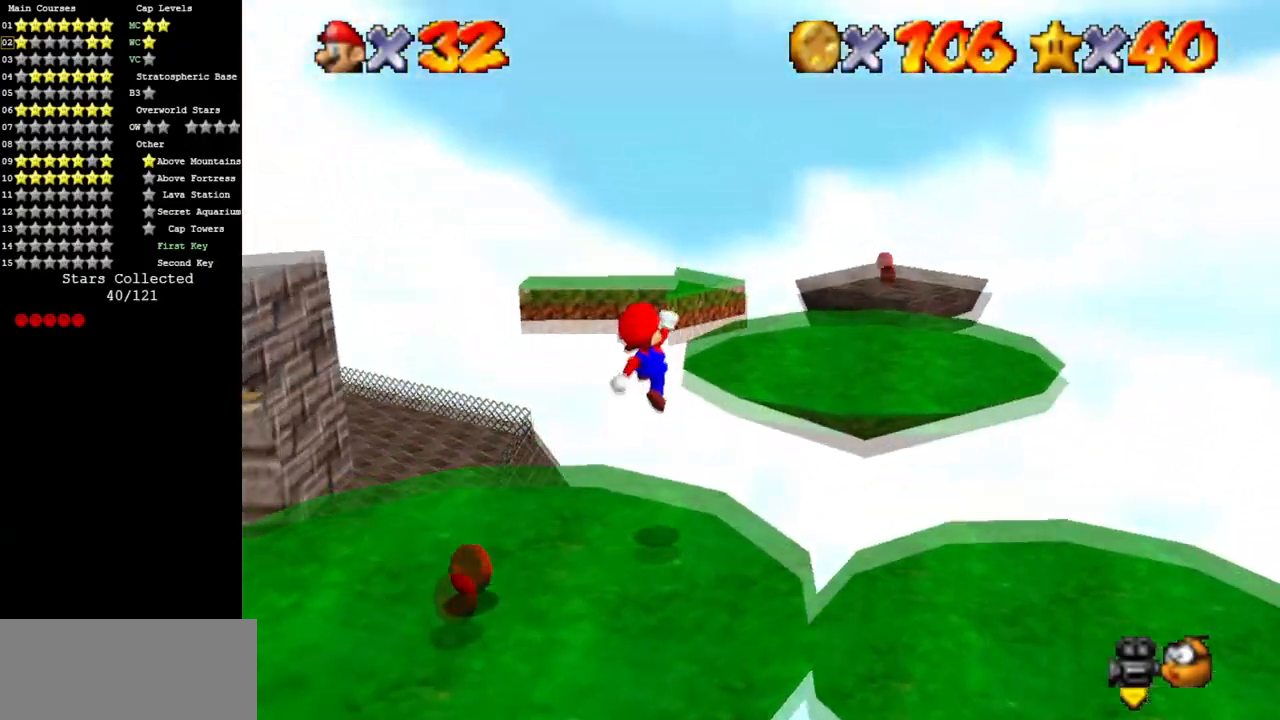
{"buttons": ["B"], "left_stick": "up-right", "events": [[250, "left_stick", "center"], [300, "A", "up"], [300, "left_stick", "down"], [400, "B", "down"], [450, "left_stick", "up-right"]]}
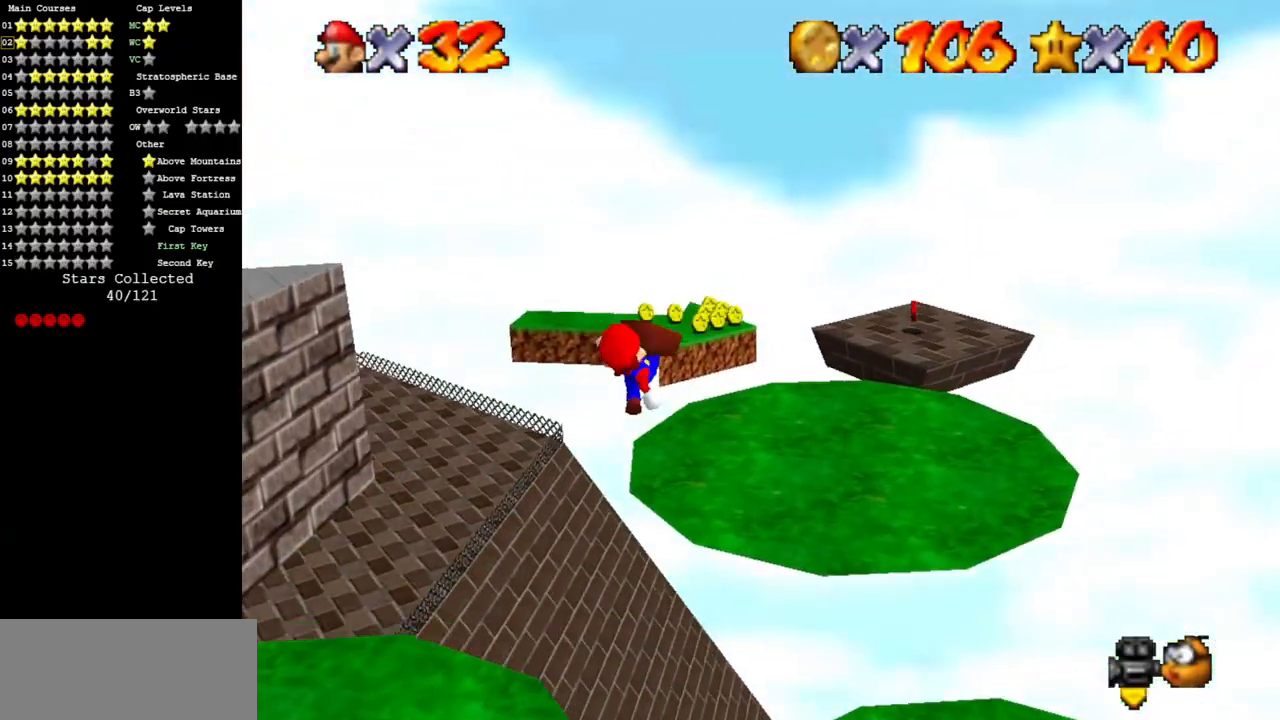
{"buttons": [], "left_stick": "up-right", "events": [[67, "B", "up"]]}
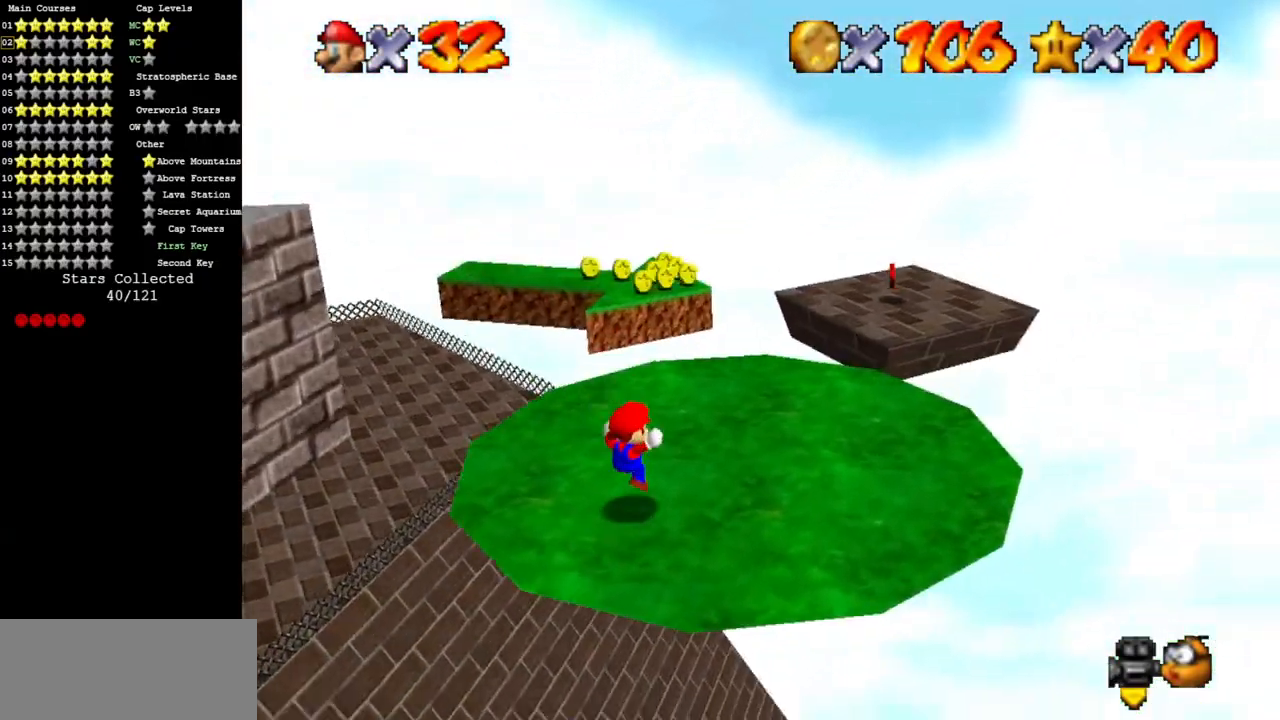
{"buttons": ["A"], "left_stick": "up-right", "events": [[450, "A", "down"]]}
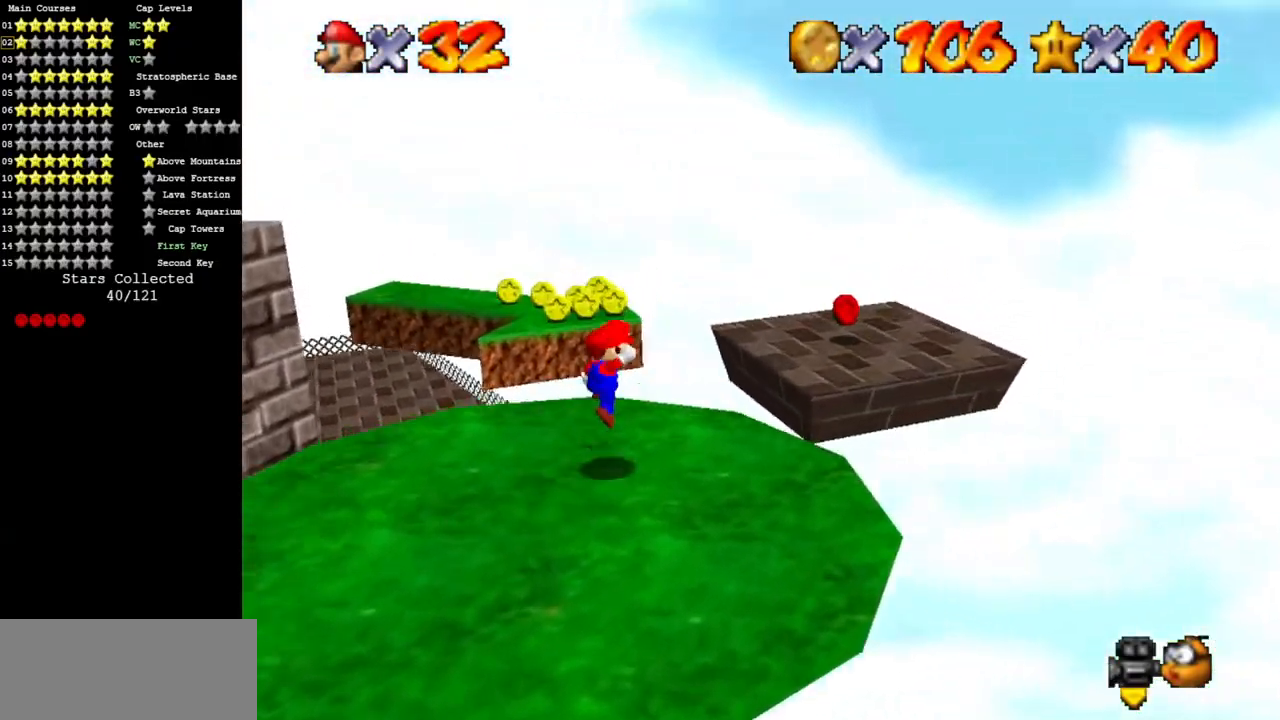
{"buttons": ["C_DOWN", "C_RIGHT"], "left_stick": "up-right", "events": [[301, "A", "up"], [351, "C_DOWN", "down"], [367, "C_RIGHT", "down"]]}
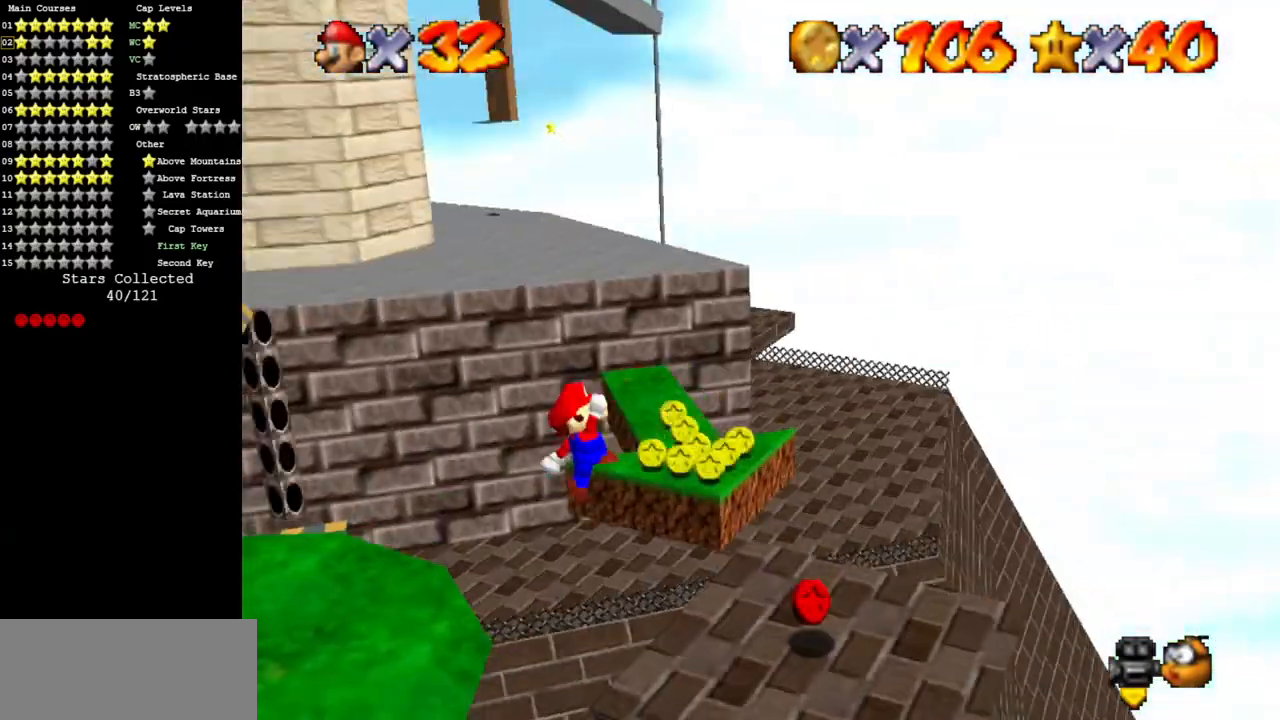
{"buttons": [], "left_stick": "up-left", "events": [[133, "left_stick", "center"], [217, "C_DOWN", "up"], [283, "C_RIGHT", "up"], [484, "left_stick", "up-left"]]}
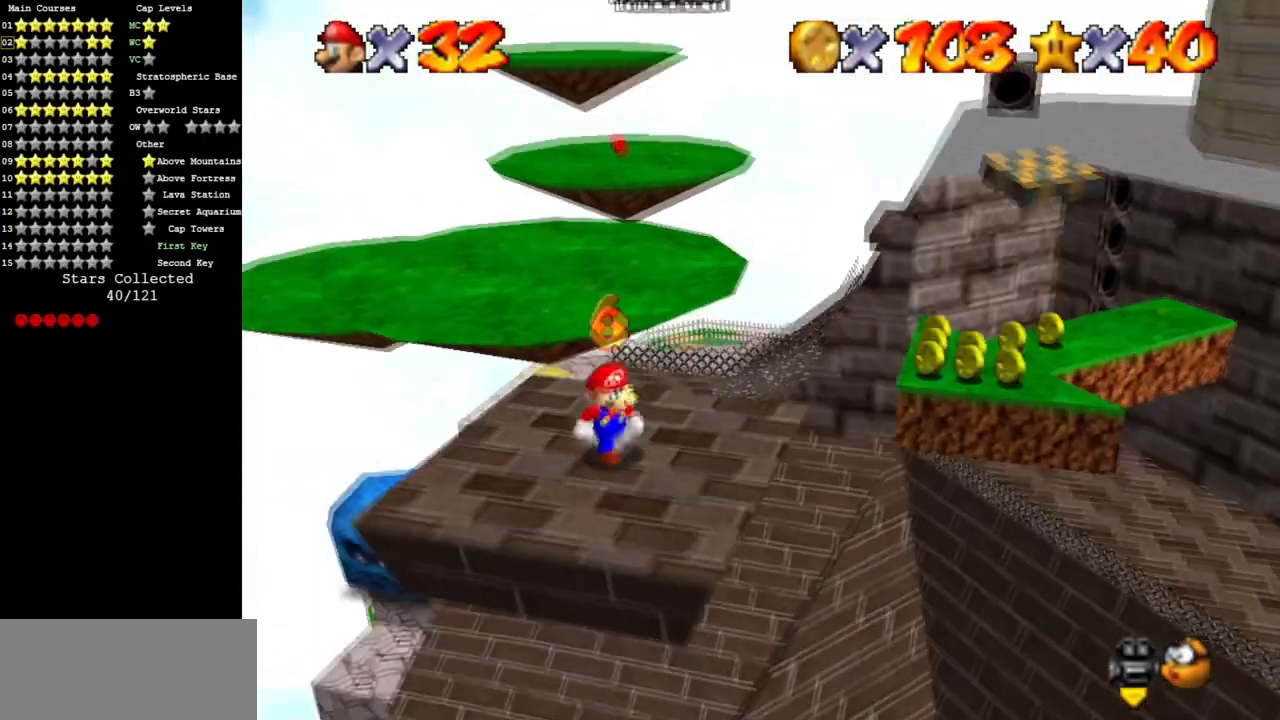
{"buttons": [], "left_stick": "up", "events": [[451, "left_stick", "up"]]}
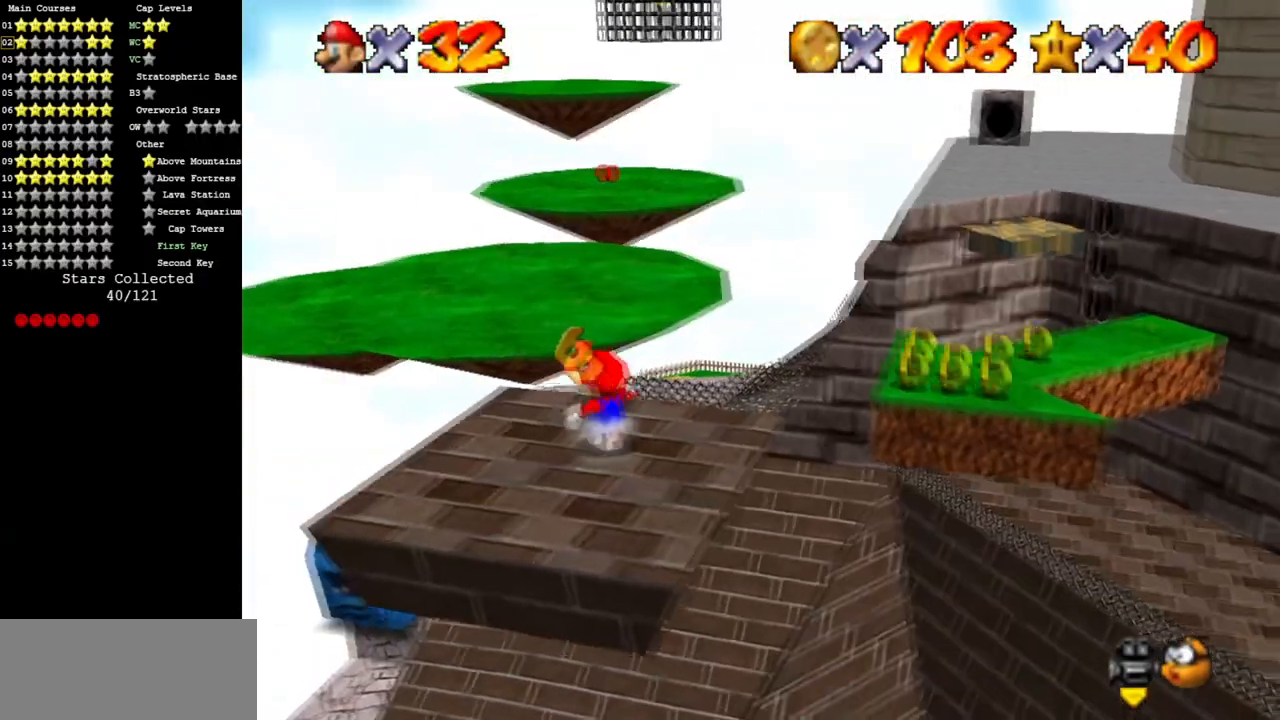
{"buttons": ["A"], "left_stick": "up", "events": [[183, "A", "down"]]}
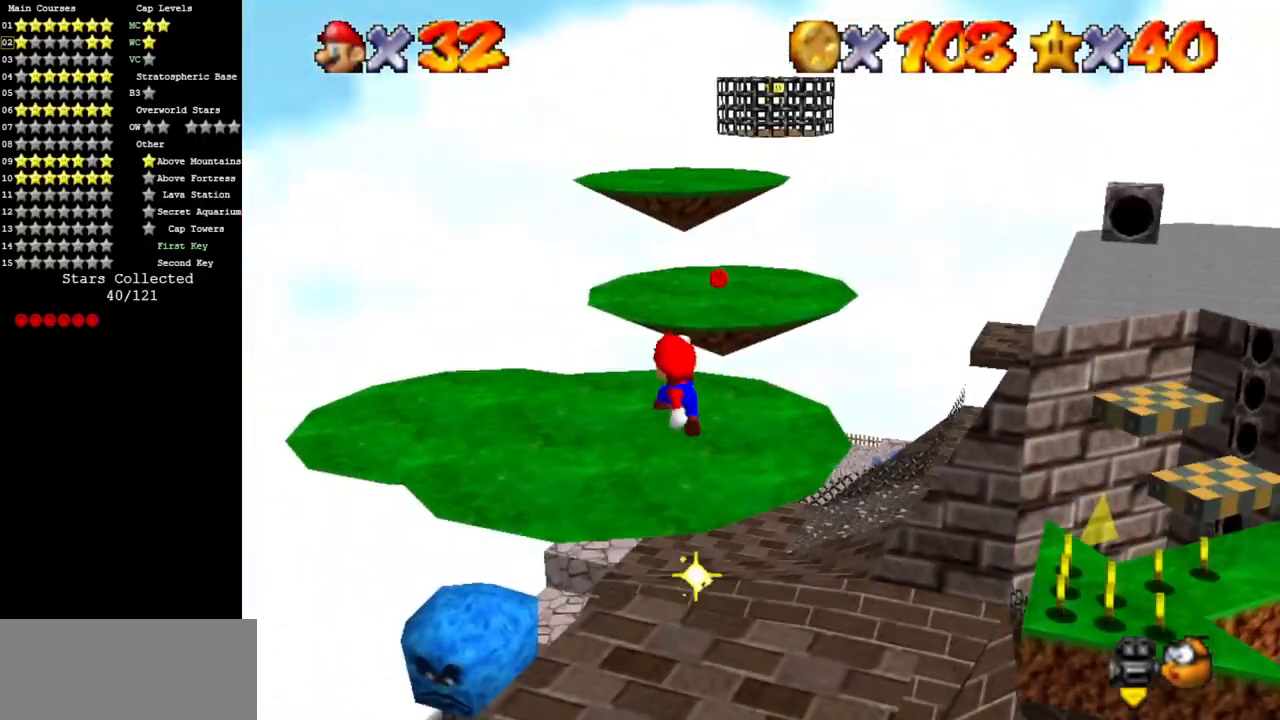
{"buttons": [], "left_stick": "up", "events": [[17, "A", "up"]]}
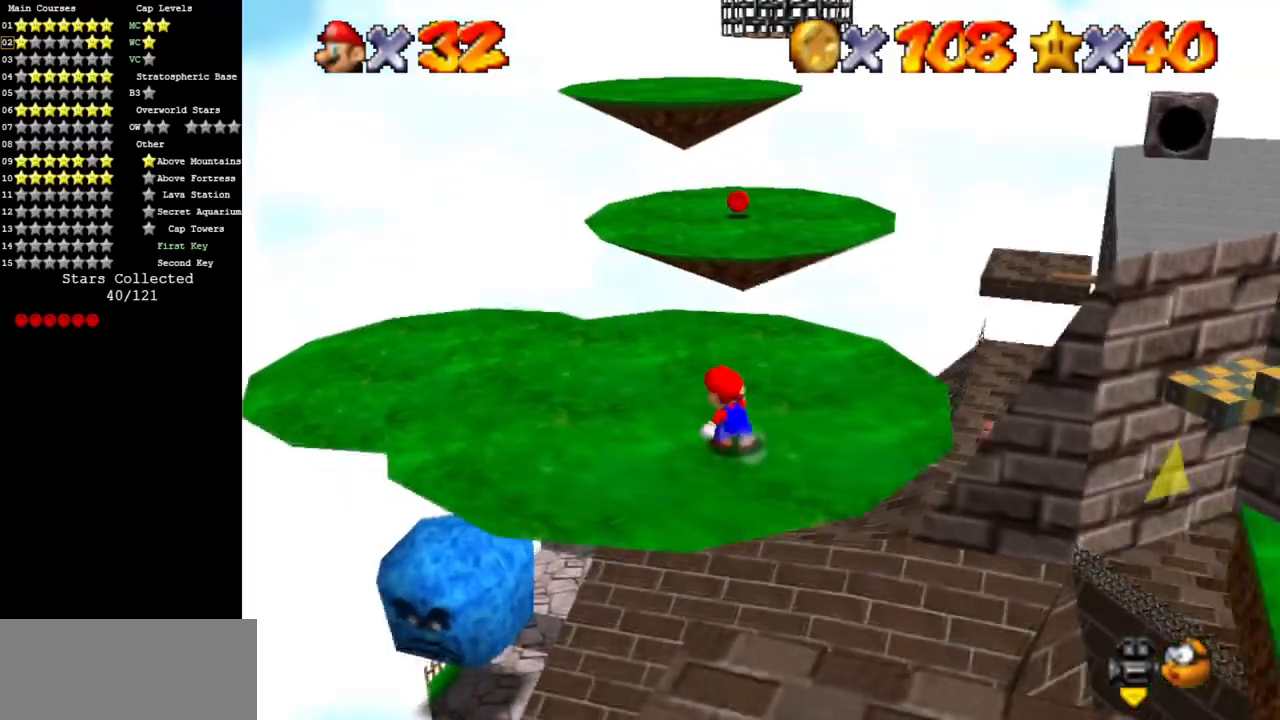
{"buttons": ["A"], "left_stick": "up", "events": [[467, "A", "down"]]}
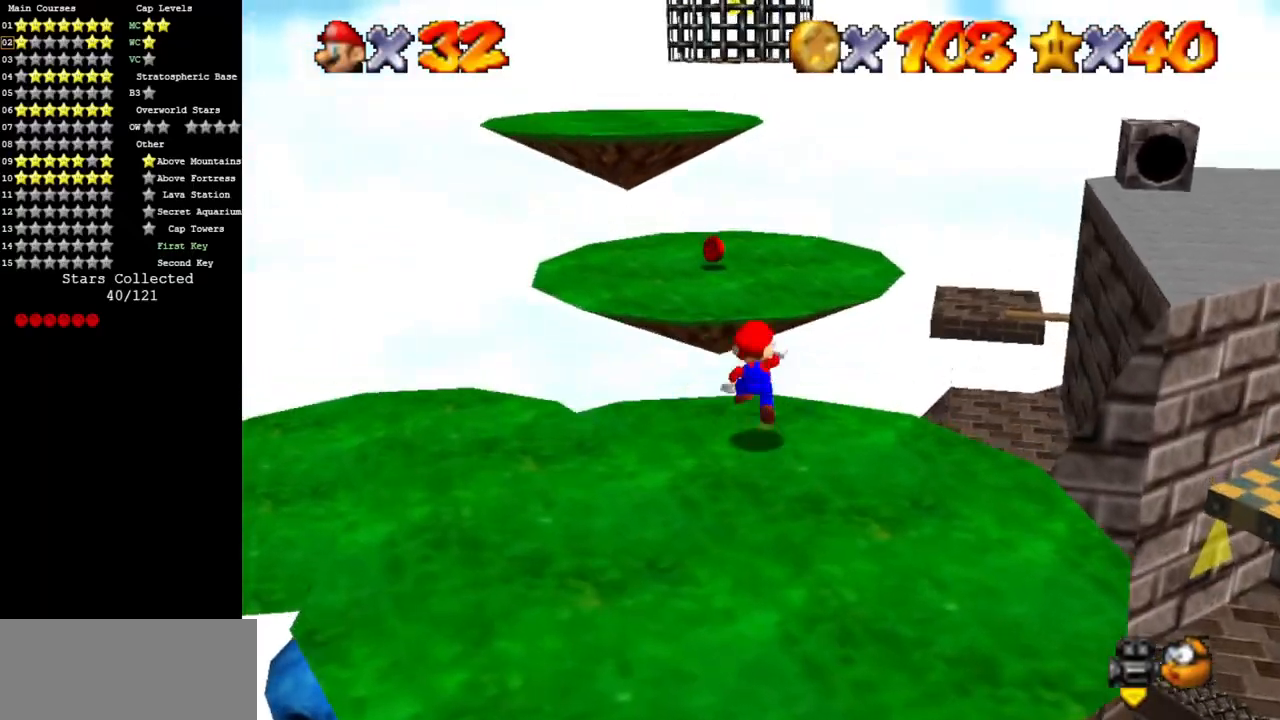
{"buttons": [], "left_stick": "right", "events": [[434, "left_stick", "right"], [467, "A", "up"]]}
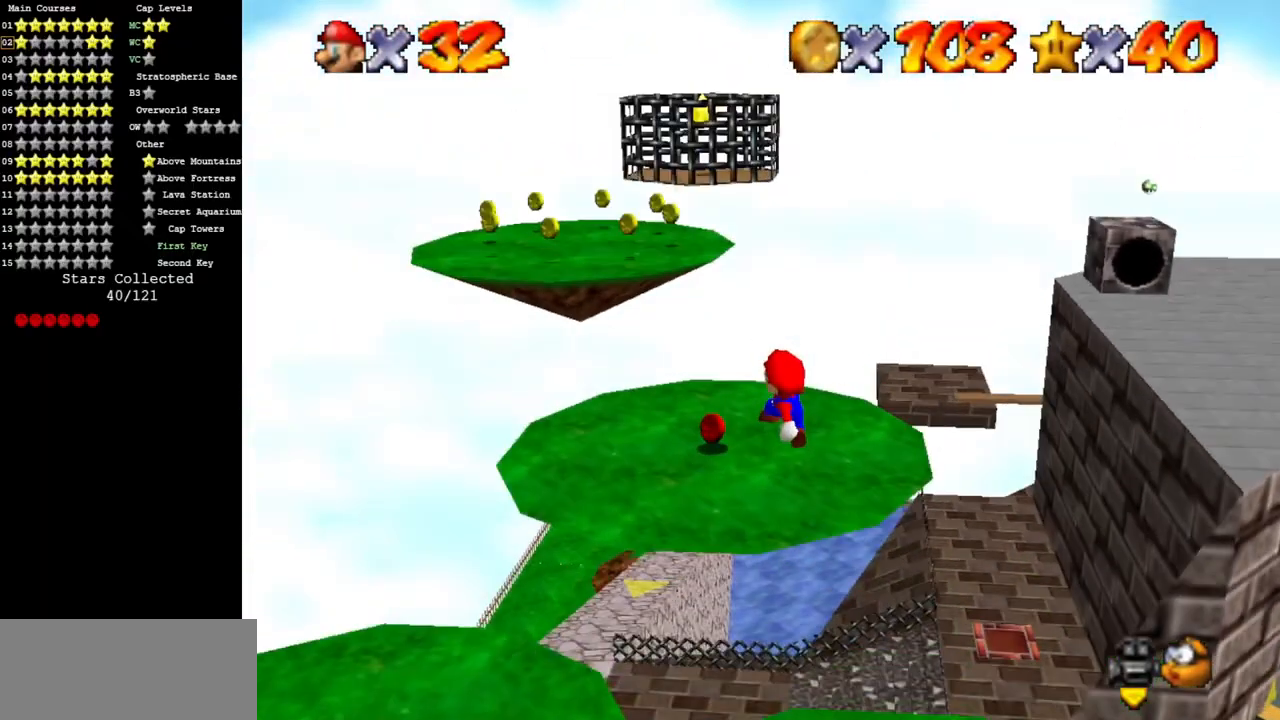
{"buttons": [], "left_stick": "up", "events": [[66, "B", "down"], [133, "left_stick", "up"], [350, "B", "up"]]}
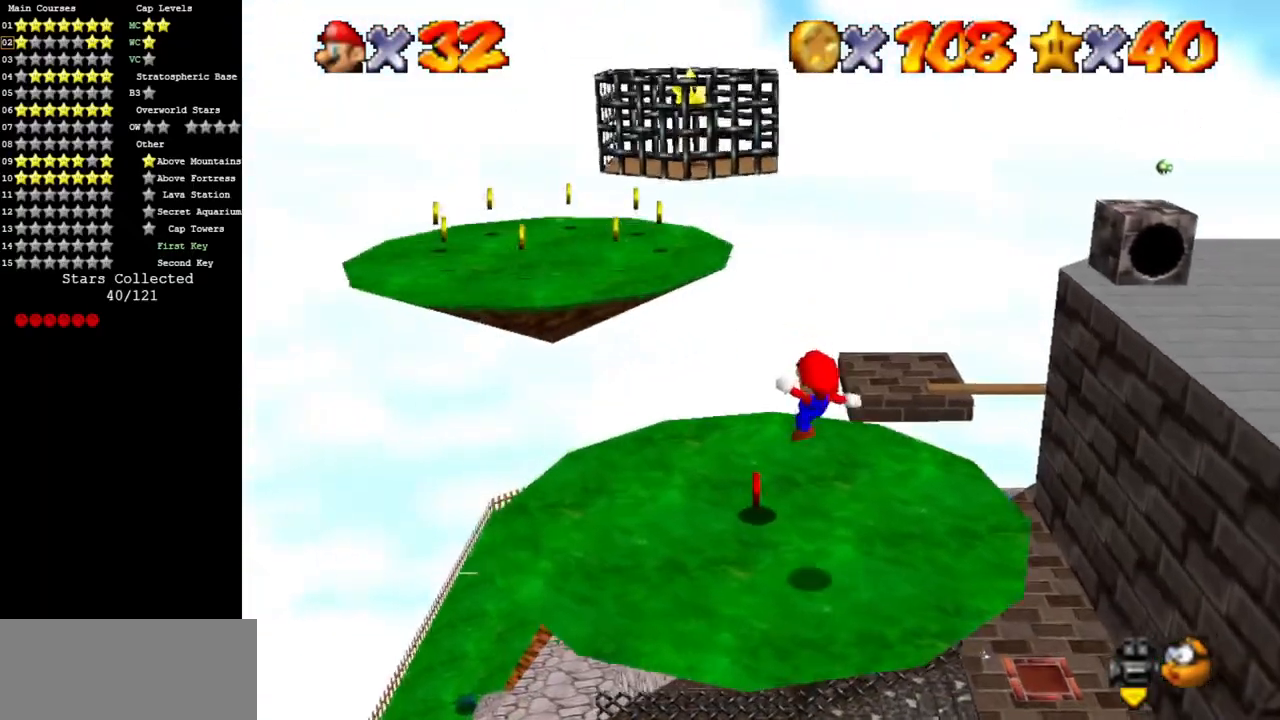
{"buttons": ["A"], "left_stick": "up", "events": [[217, "A", "down"]]}
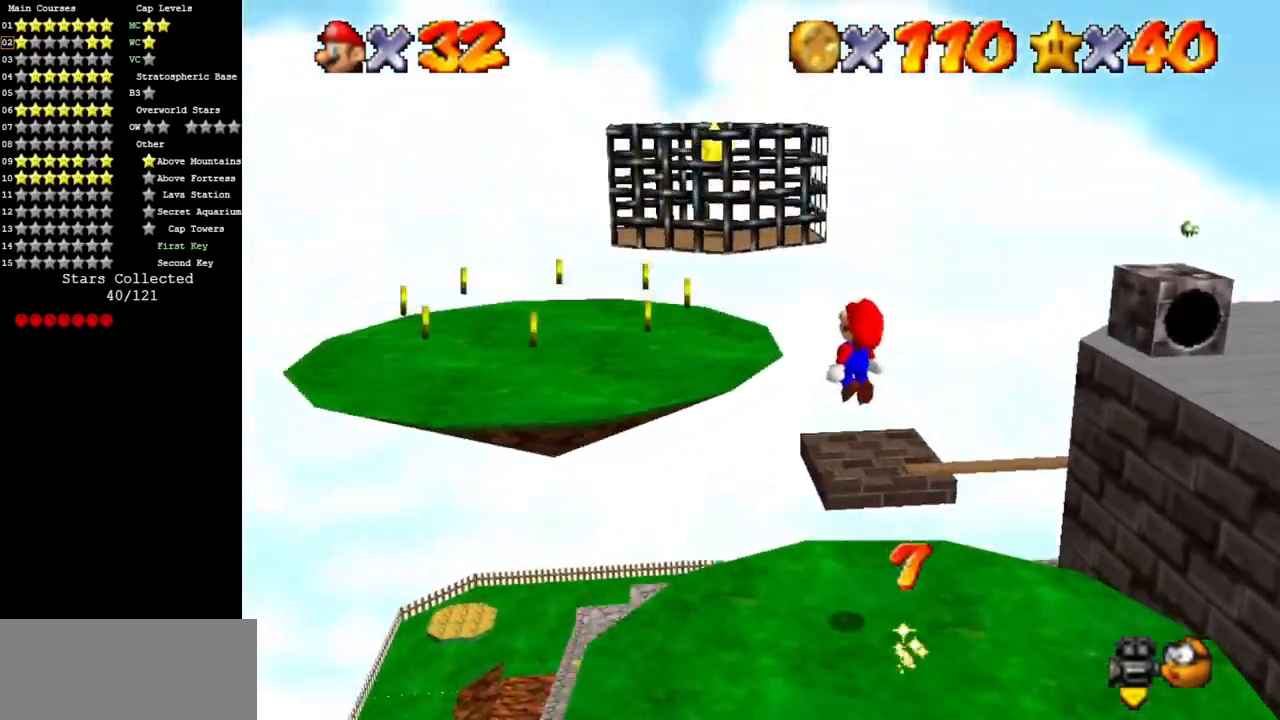
{"buttons": [], "left_stick": "right", "events": [[283, "A", "up"], [500, "left_stick", "right"]]}
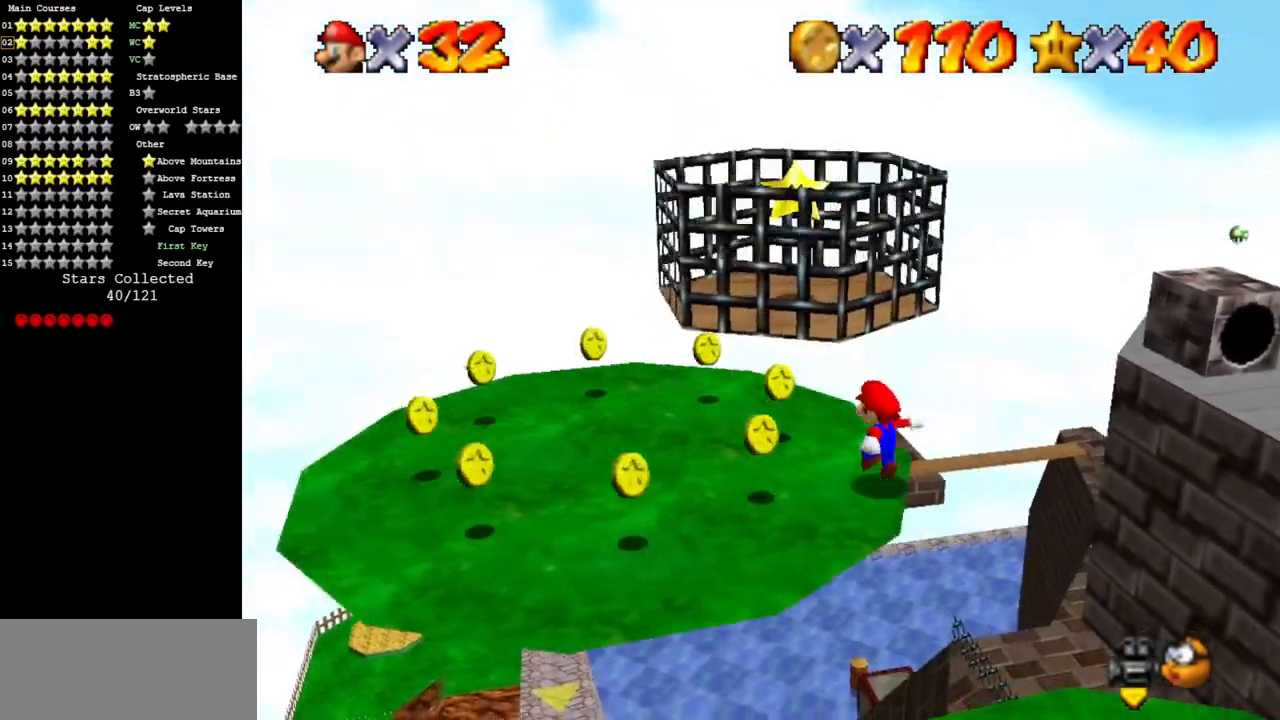
{"buttons": ["A"], "left_stick": "up-right", "events": [[34, "left_stick", "down-right"], [100, "A", "down"], [417, "left_stick", "up-right"]]}
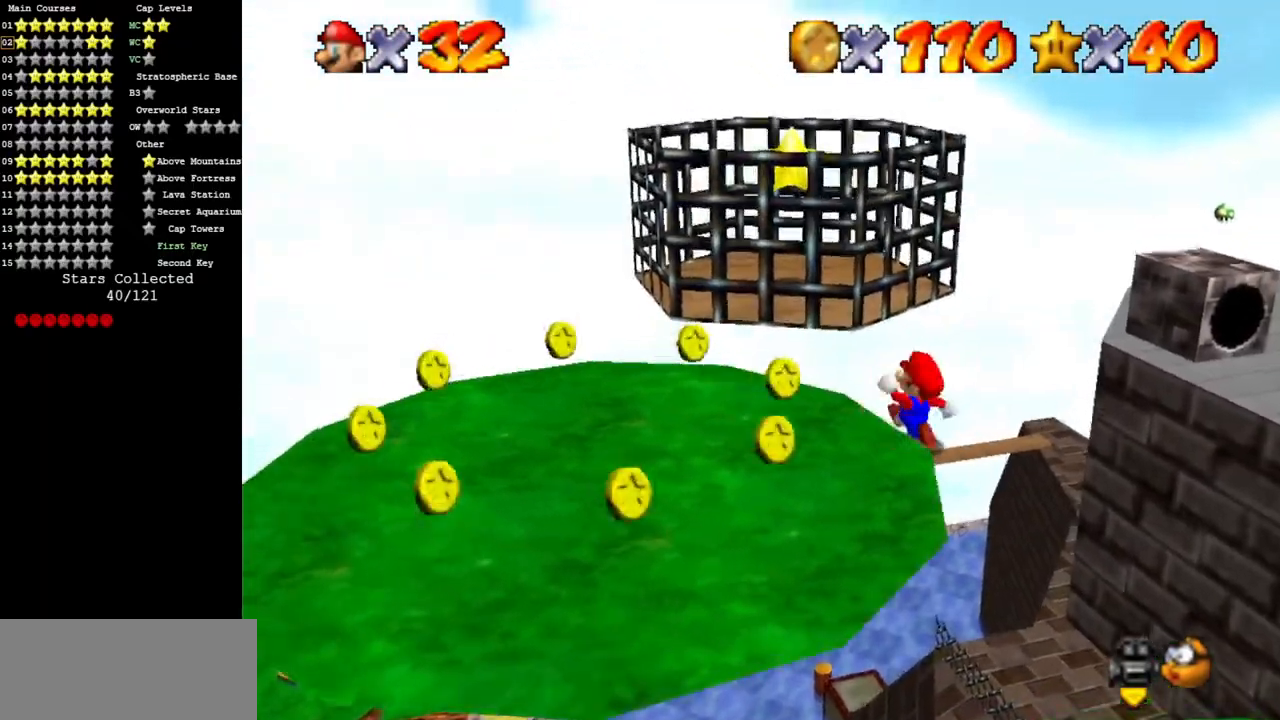
{"buttons": [], "left_stick": "down", "events": [[33, "left_stick", "down"], [50, "A", "up"]]}
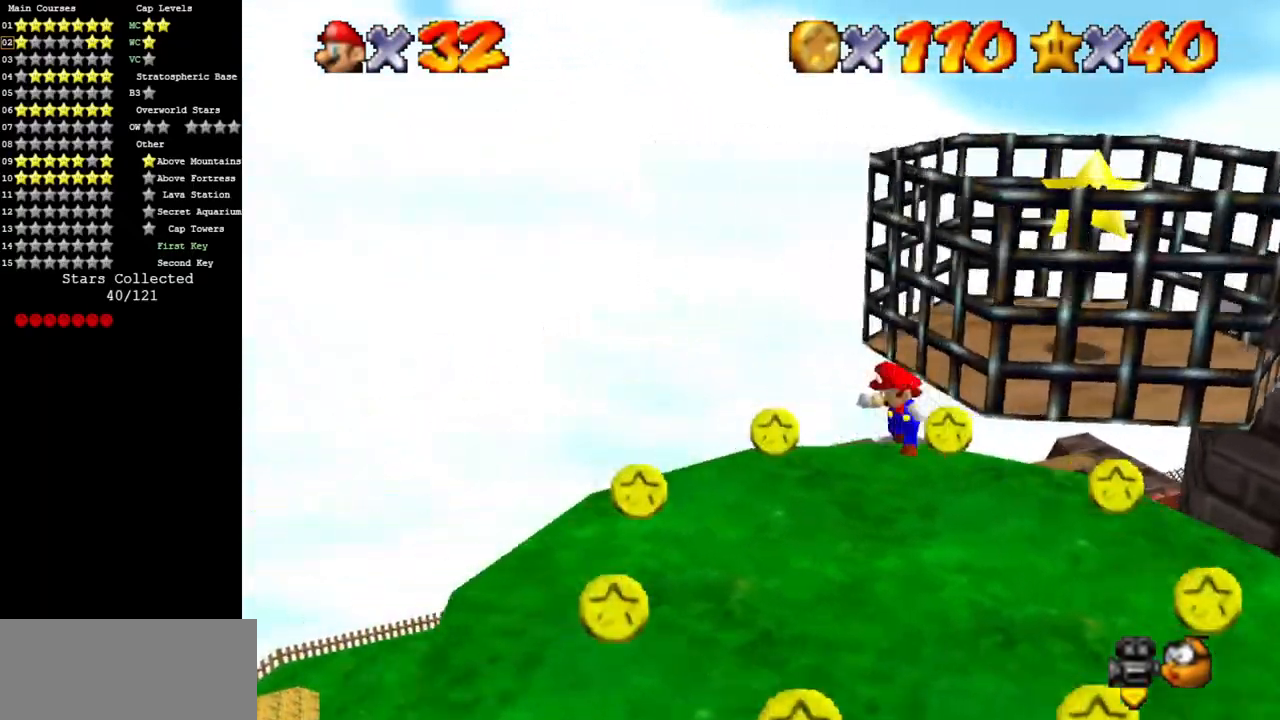
{"buttons": [], "left_stick": "right", "events": [[284, "left_stick", "down-right"], [417, "left_stick", "right"]]}
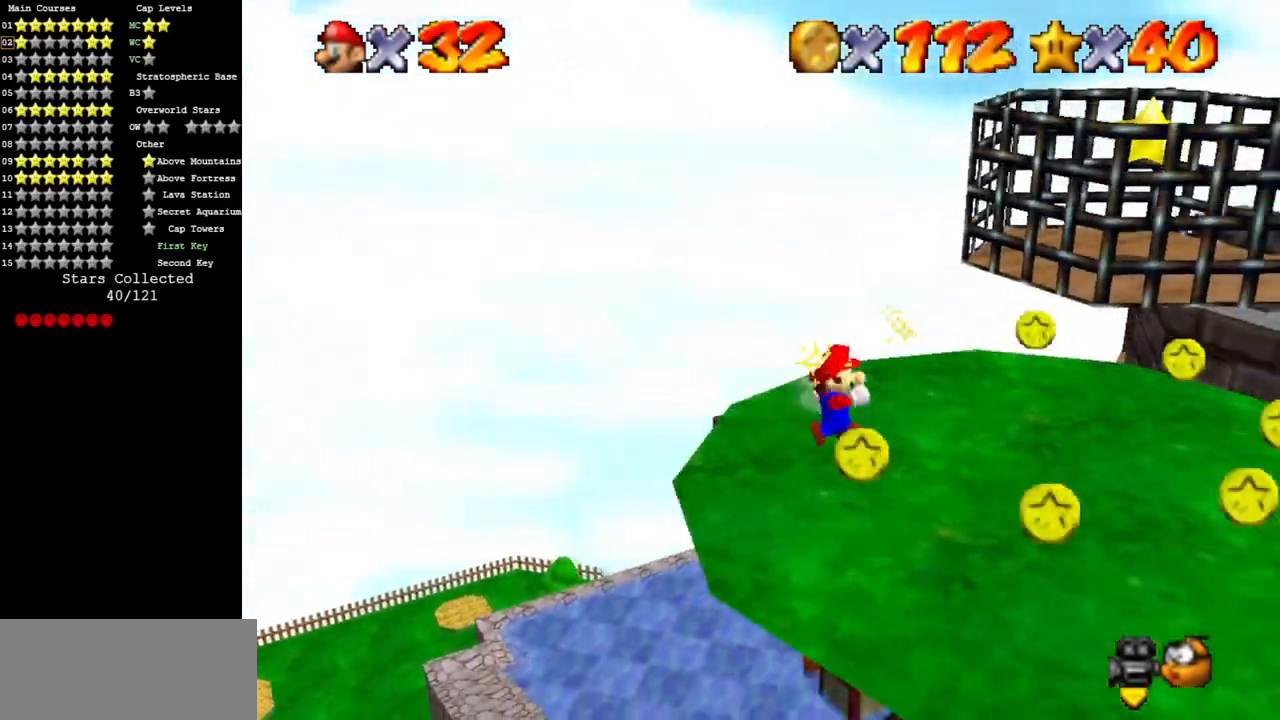
{"buttons": ["A"], "left_stick": "up", "events": [[100, "left_stick", "down-right"], [200, "left_stick", "down"], [367, "left_stick", "up"], [433, "A", "down"]]}
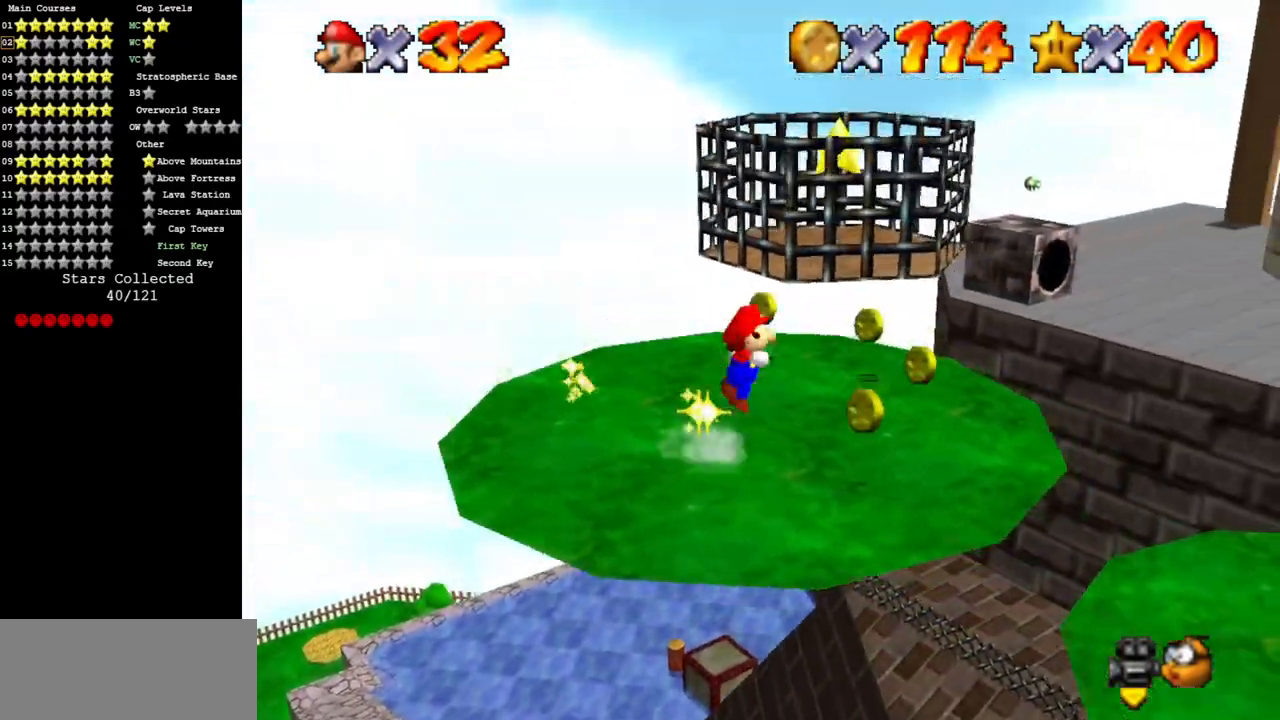
{"buttons": [], "left_stick": "up", "events": [[384, "A", "up"]]}
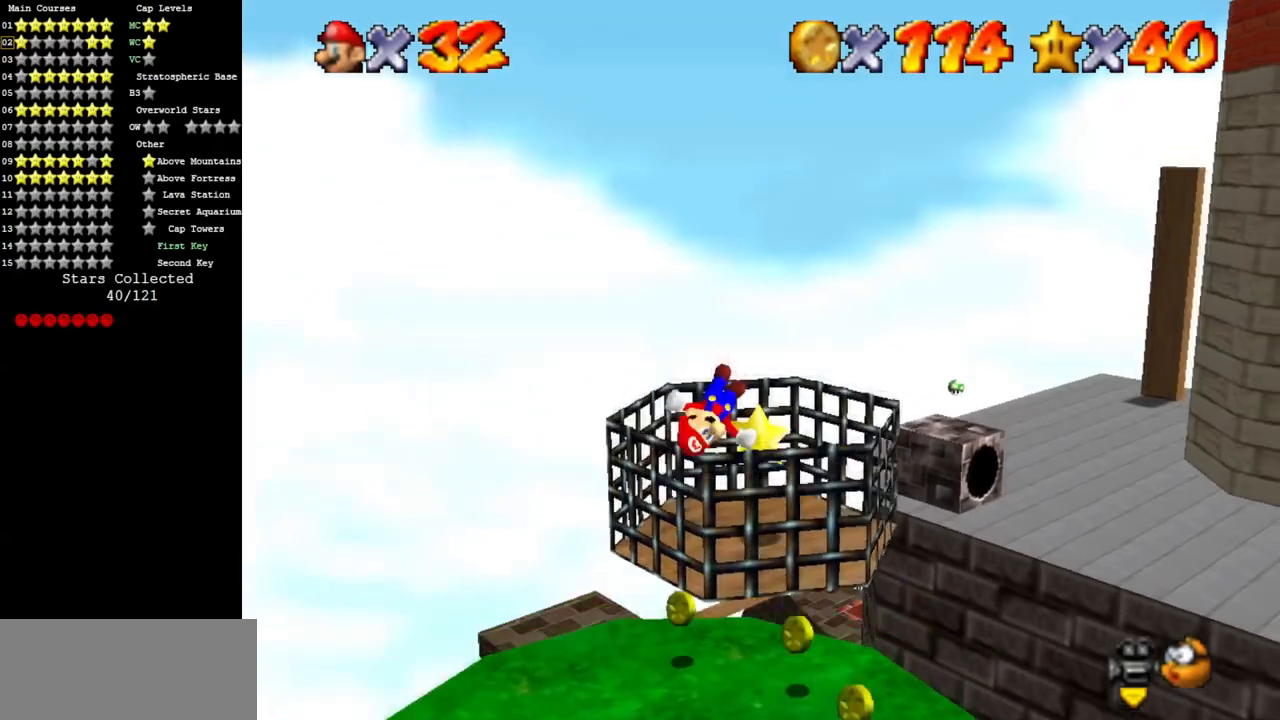
{"buttons": [], "left_stick": "up", "events": [[33, "B", "down"], [117, "B", "up"]]}
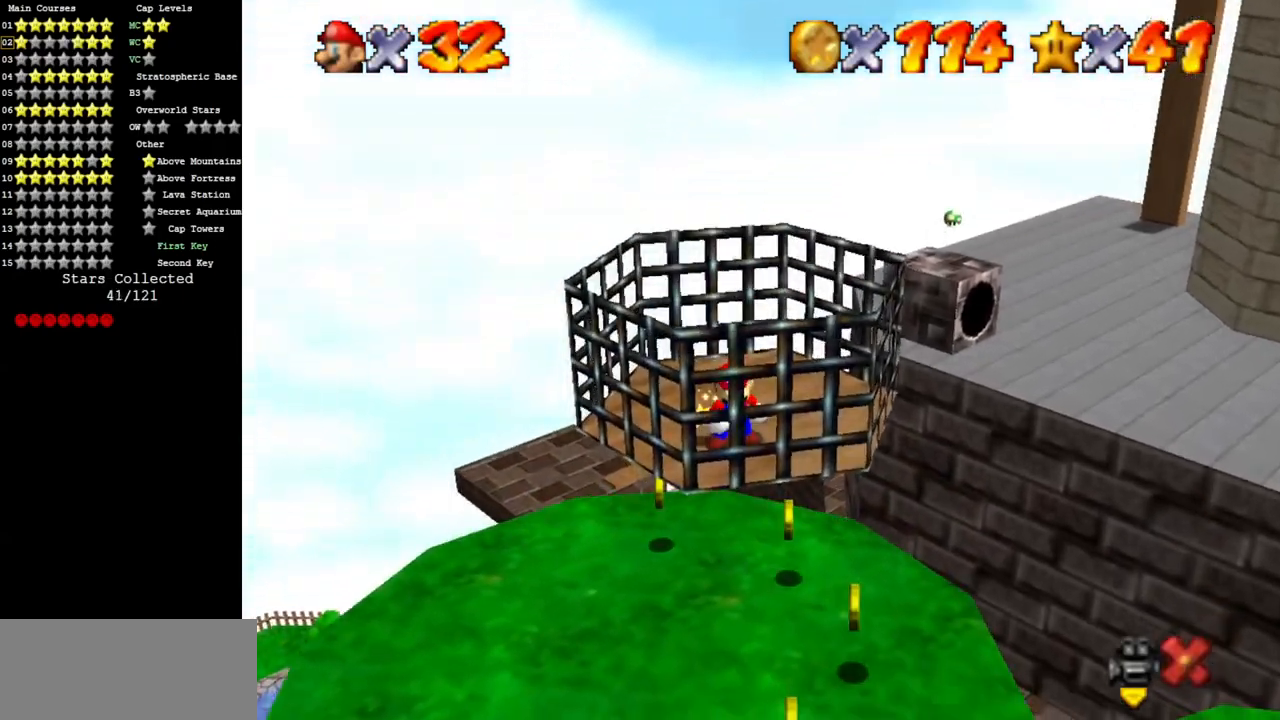
{"buttons": [], "left_stick": "center", "events": [[167, "left_stick", "center"]]}